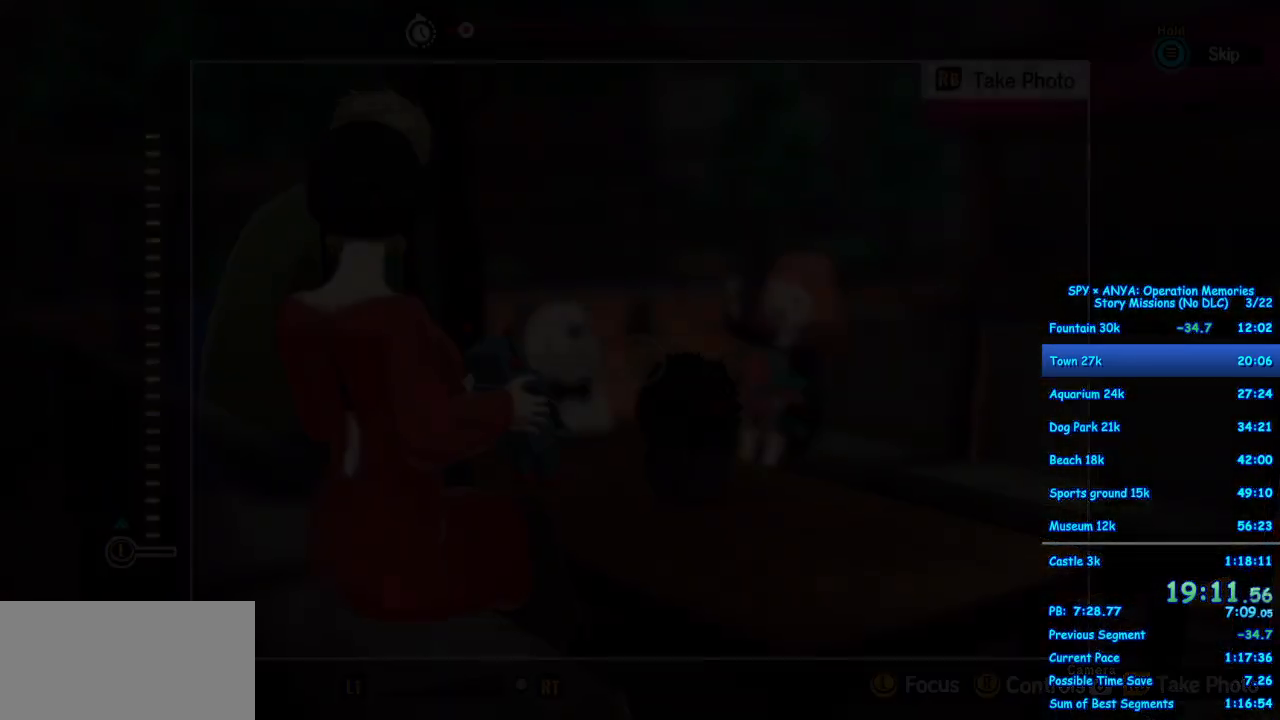
Gameplay with a controller (Xbox layout); each line is a JSON object with the inputs held at the frame after it (dt_ms = milliseconds from this image to that frame). "events" lists button and stick changes between this image and that frame as [ms after this image, input, new state], when the widget could be followed in between. Not read: DPAD_DOWN DPAD_LEFT DPAD_RIGHT L2 L3 R2 R3.
{"dt_ms": 500, "buttons": [], "left_stick": "center", "right_stick": "center", "events": [[100, "B", "down"], [167, "B", "up"], [267, "B", "down"], [317, "B", "up"], [433, "B", "down"], [483, "B", "up"]]}
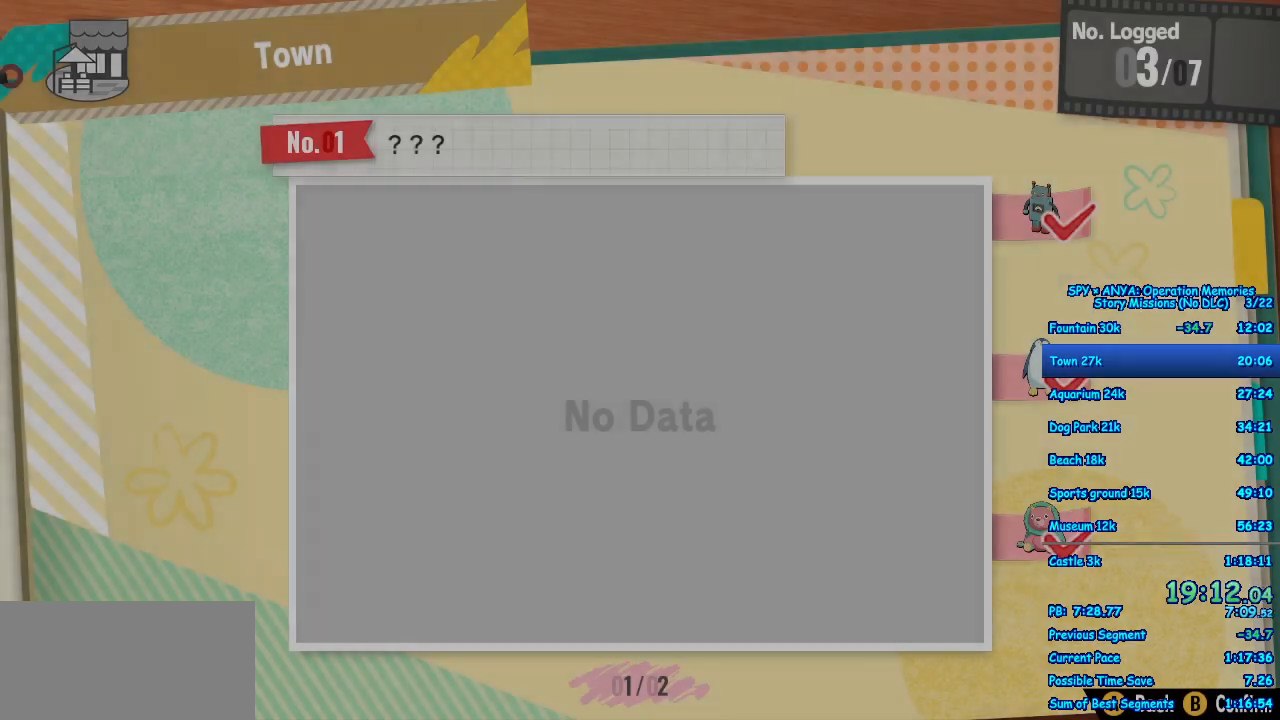
{"dt_ms": 500, "buttons": [], "left_stick": "center", "right_stick": "center", "events": [[83, "B", "down"], [133, "B", "up"], [233, "B", "down"], [283, "B", "up"], [383, "B", "down"], [450, "B", "up"]]}
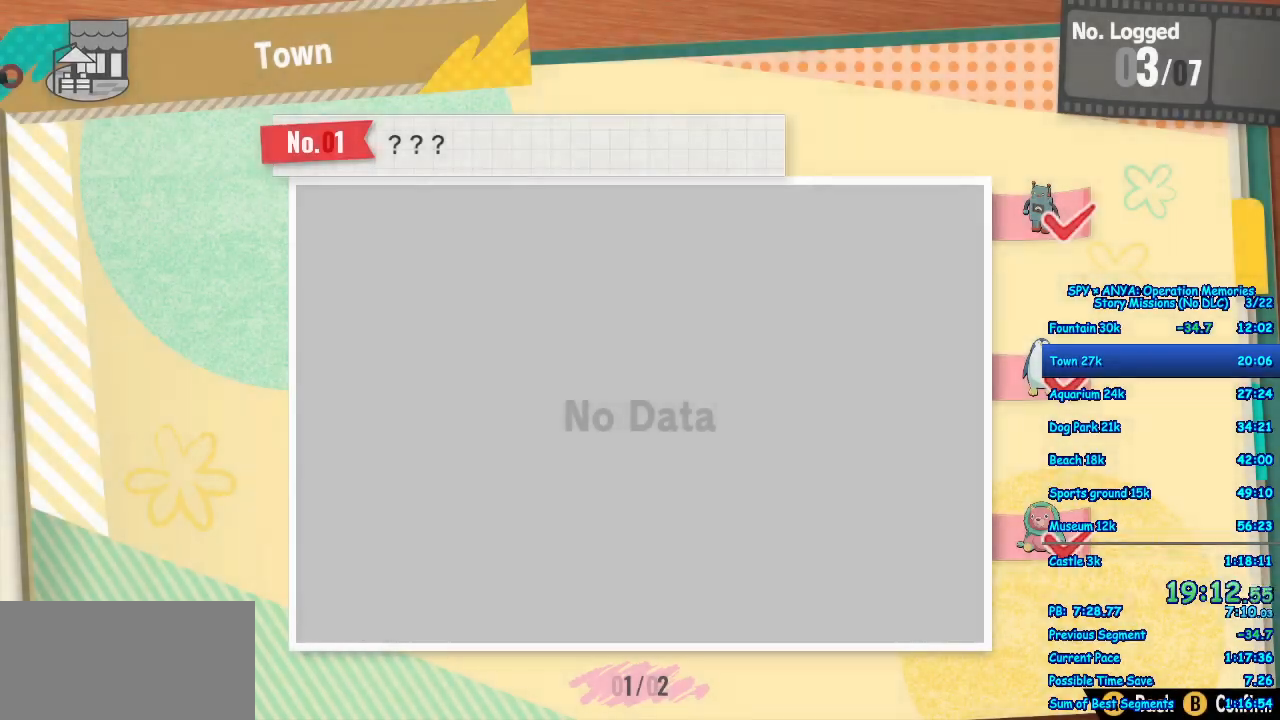
{"dt_ms": 500, "buttons": [], "left_stick": "center", "right_stick": "center", "events": [[33, "B", "down"], [117, "B", "up"], [200, "B", "down"], [267, "B", "up"], [350, "B", "down"], [417, "B", "up"]]}
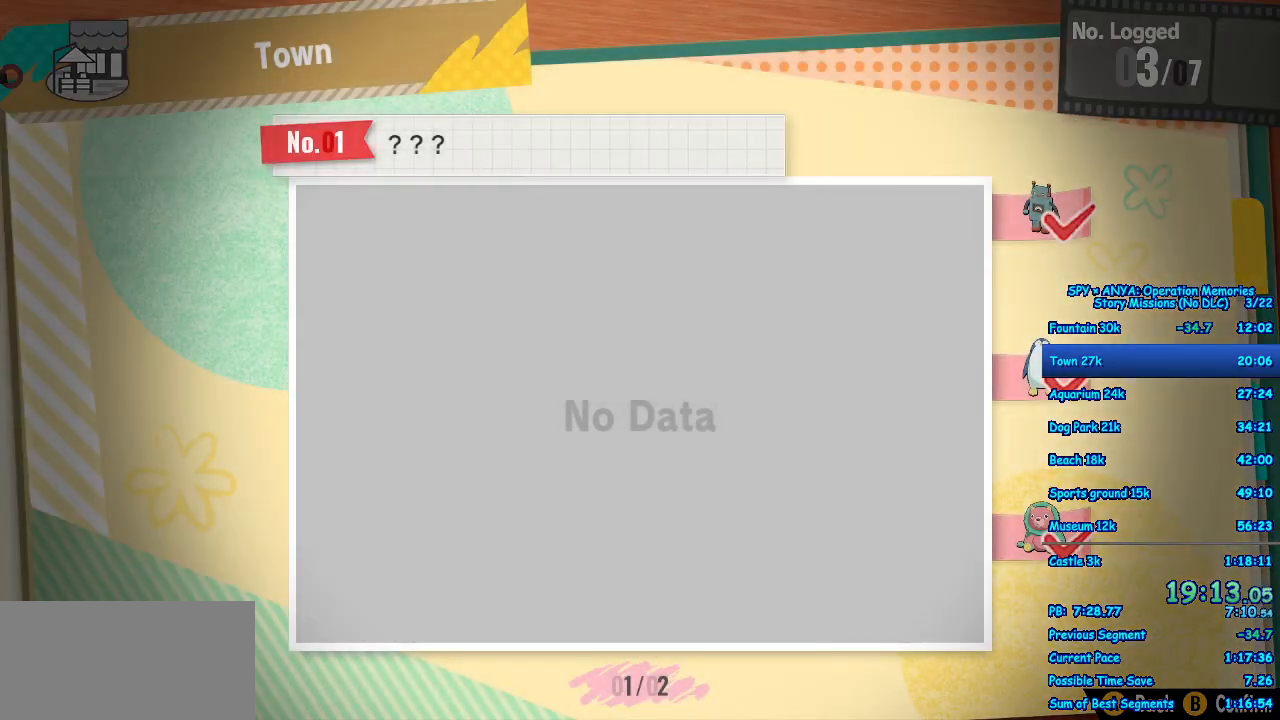
{"dt_ms": 1000, "buttons": [], "left_stick": "center", "right_stick": "center"}
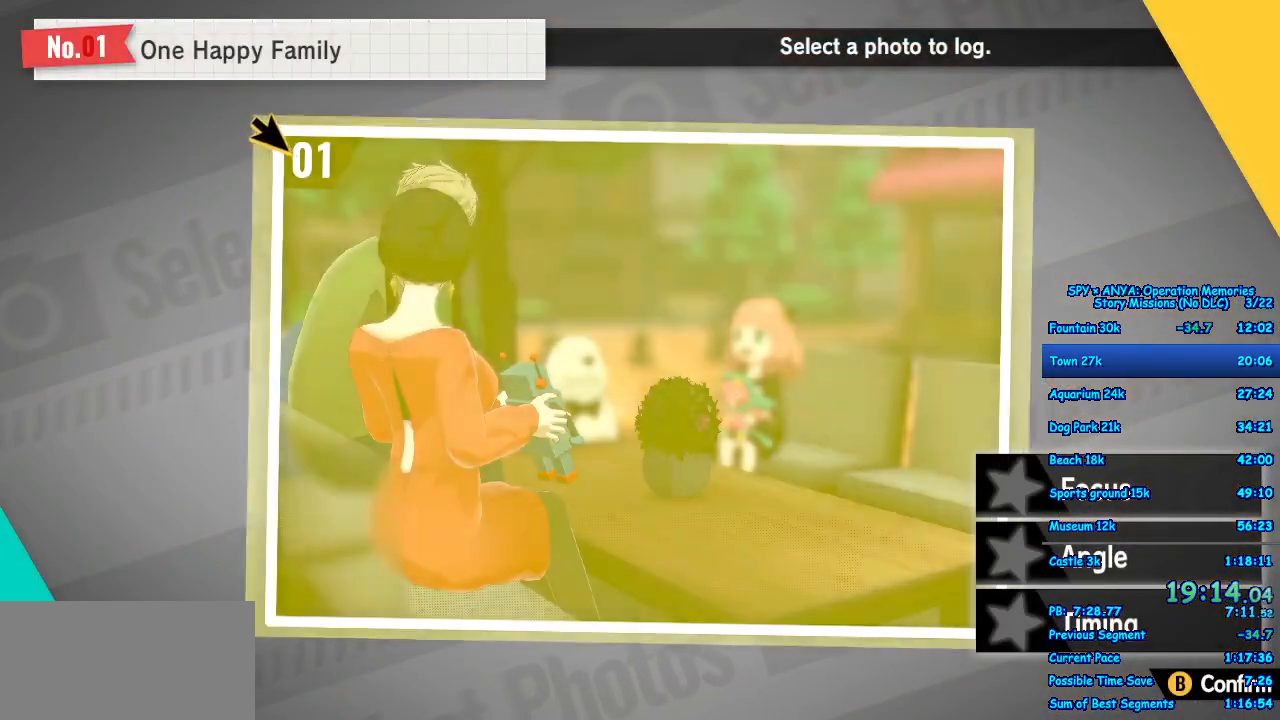
{"dt_ms": 500, "buttons": [], "left_stick": "center", "right_stick": "center"}
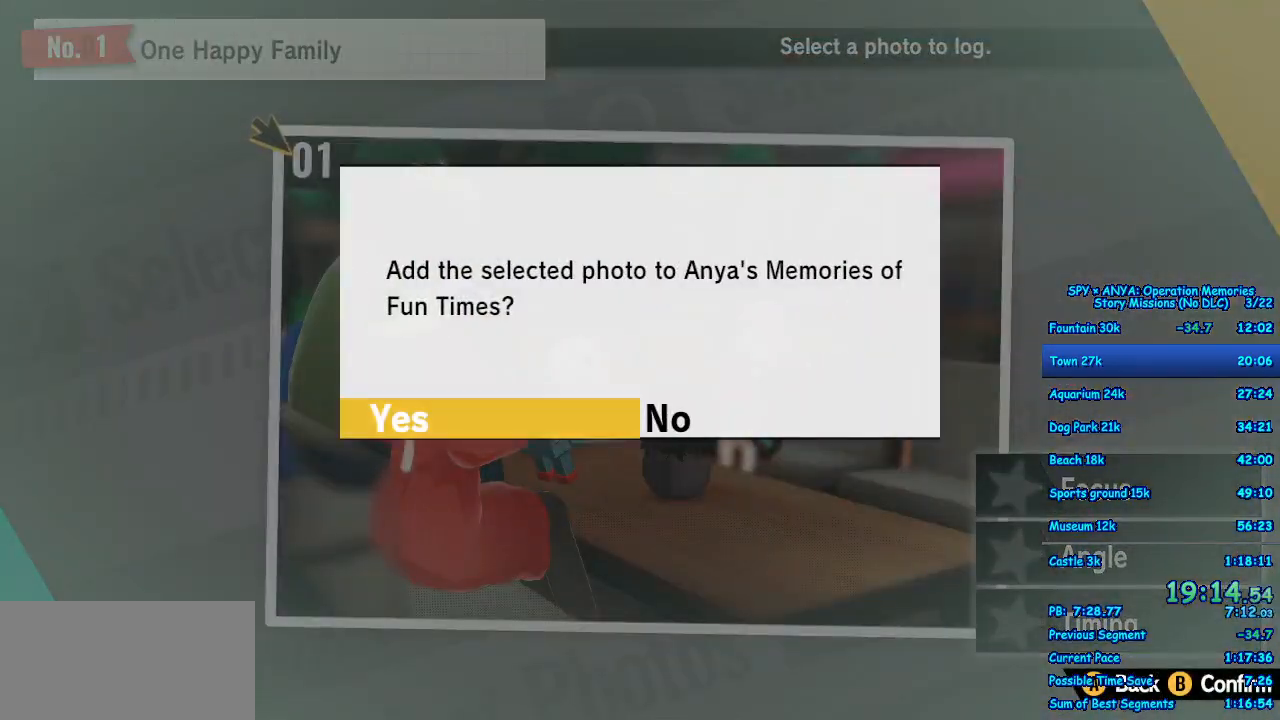
{"dt_ms": 500, "buttons": [], "left_stick": "center", "right_stick": "center", "events": [[50, "B", "down"], [117, "B", "up"], [200, "B", "down"], [267, "B", "up"]]}
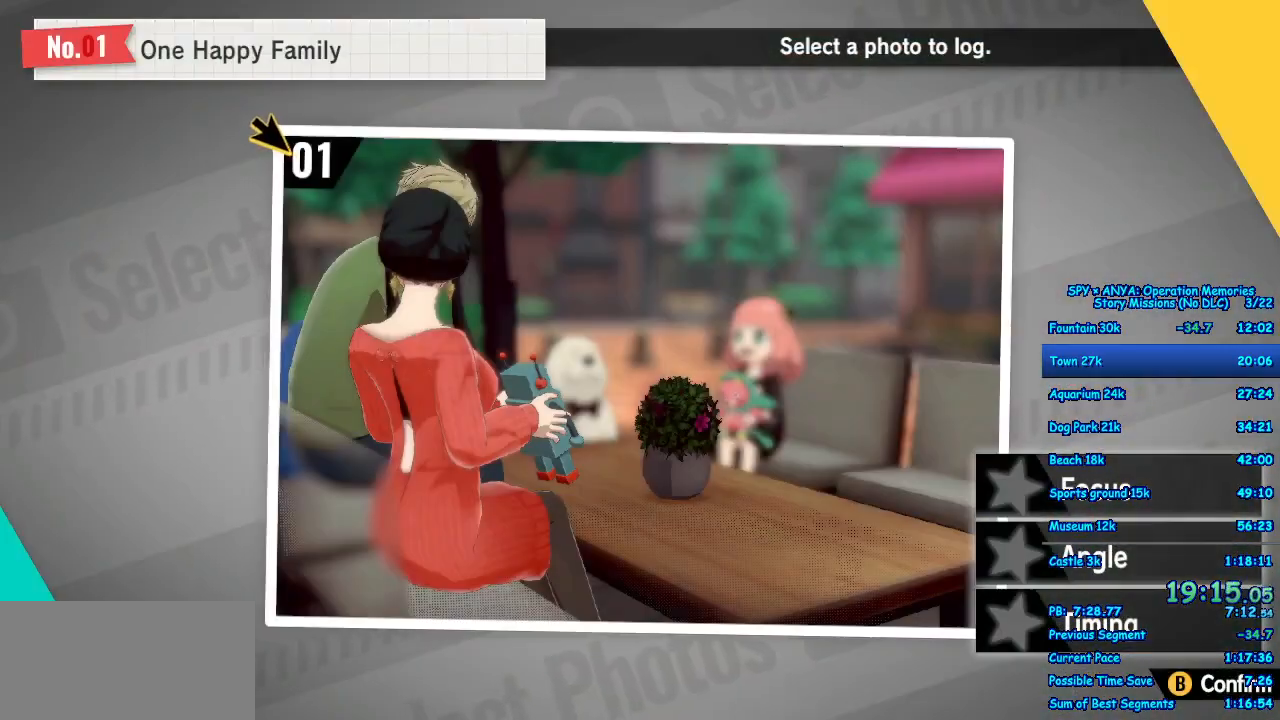
{"dt_ms": 500, "buttons": [], "left_stick": "center", "right_stick": "center"}
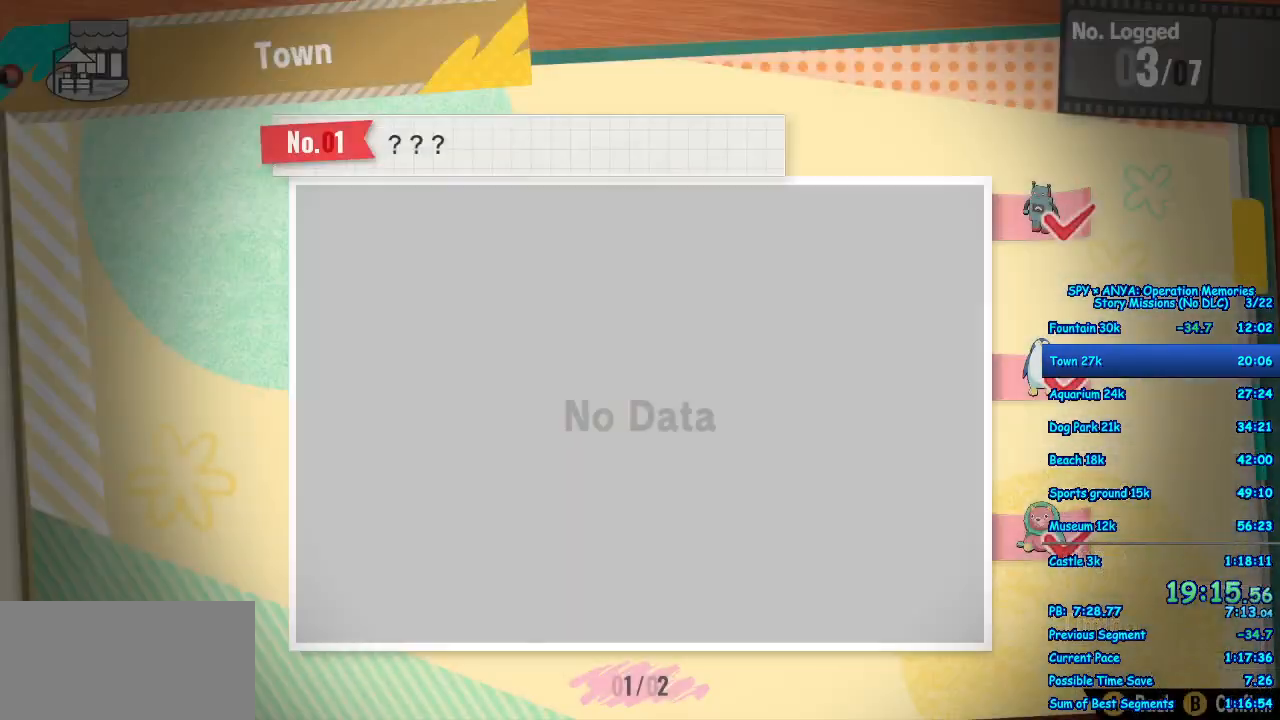
{"dt_ms": 500, "buttons": [], "left_stick": "center", "right_stick": "center", "events": [[33, "A", "down"], [100, "A", "up"], [200, "A", "down"], [250, "A", "up"], [367, "A", "down"], [417, "A", "up"]]}
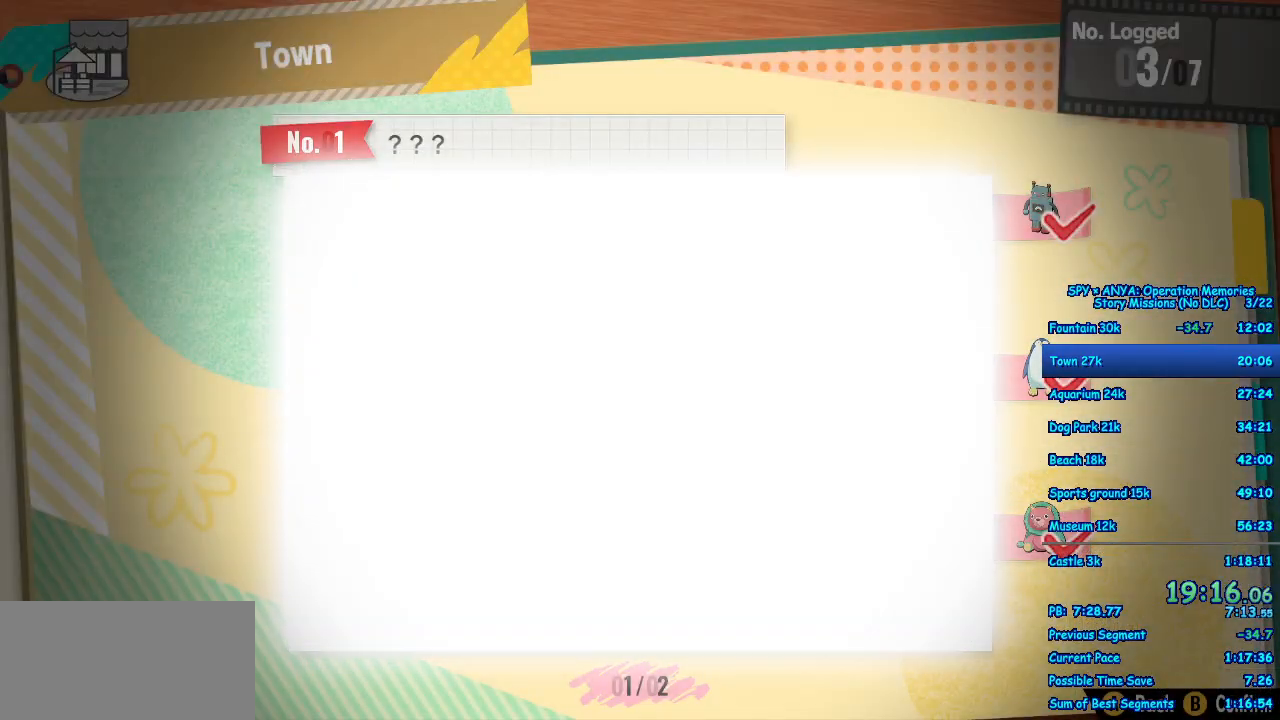
{"dt_ms": 500, "buttons": [], "left_stick": "center", "right_stick": "center", "events": [[17, "A", "down"], [100, "A", "up"], [200, "A", "down"], [267, "A", "up"], [367, "A", "down"], [417, "A", "up"]]}
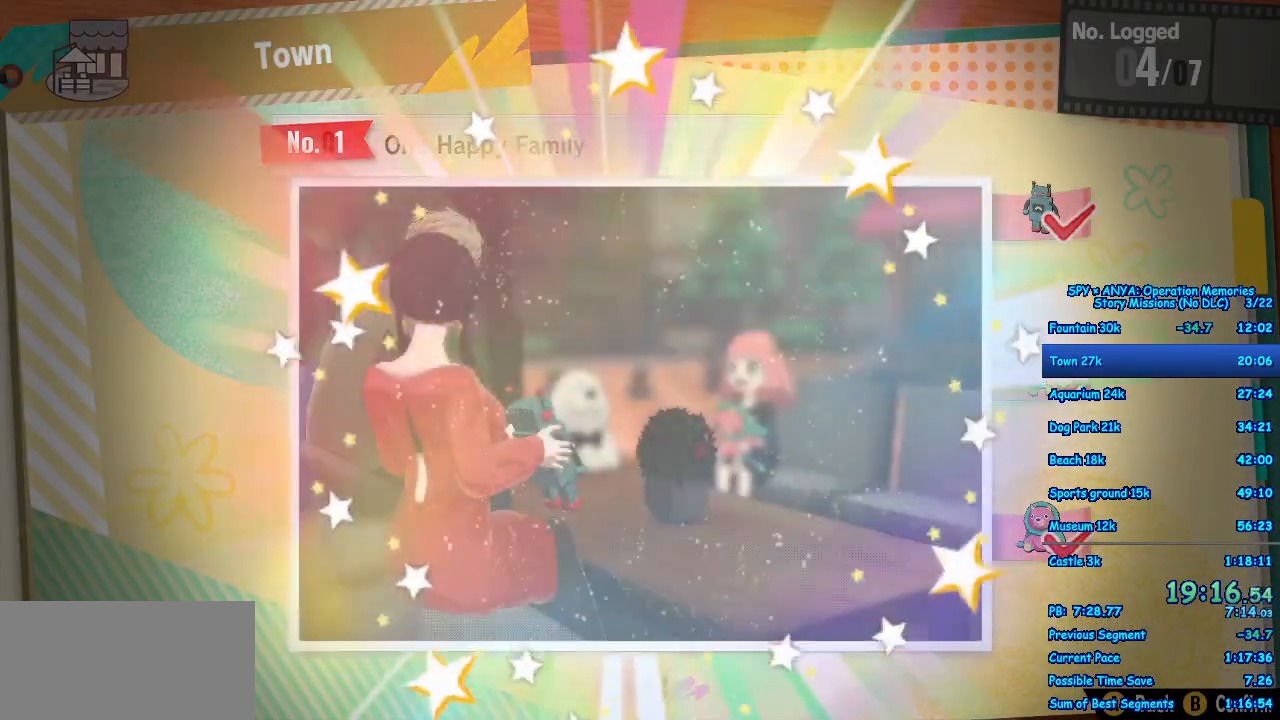
{"dt_ms": 500, "buttons": [], "left_stick": "center", "right_stick": "center", "events": [[33, "A", "down"], [83, "A", "up"], [183, "A", "down"], [250, "A", "up"], [367, "A", "down"], [417, "A", "up"]]}
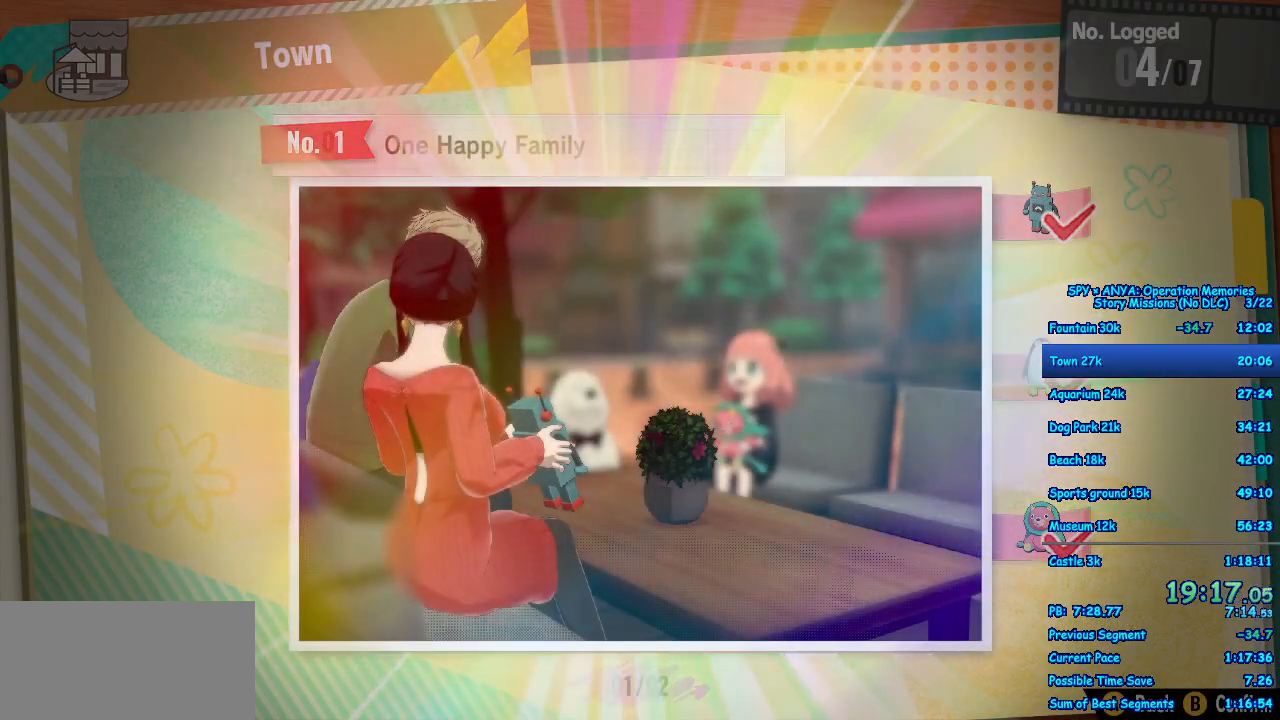
{"dt_ms": 1000, "buttons": ["A"], "left_stick": "center", "right_stick": "center"}
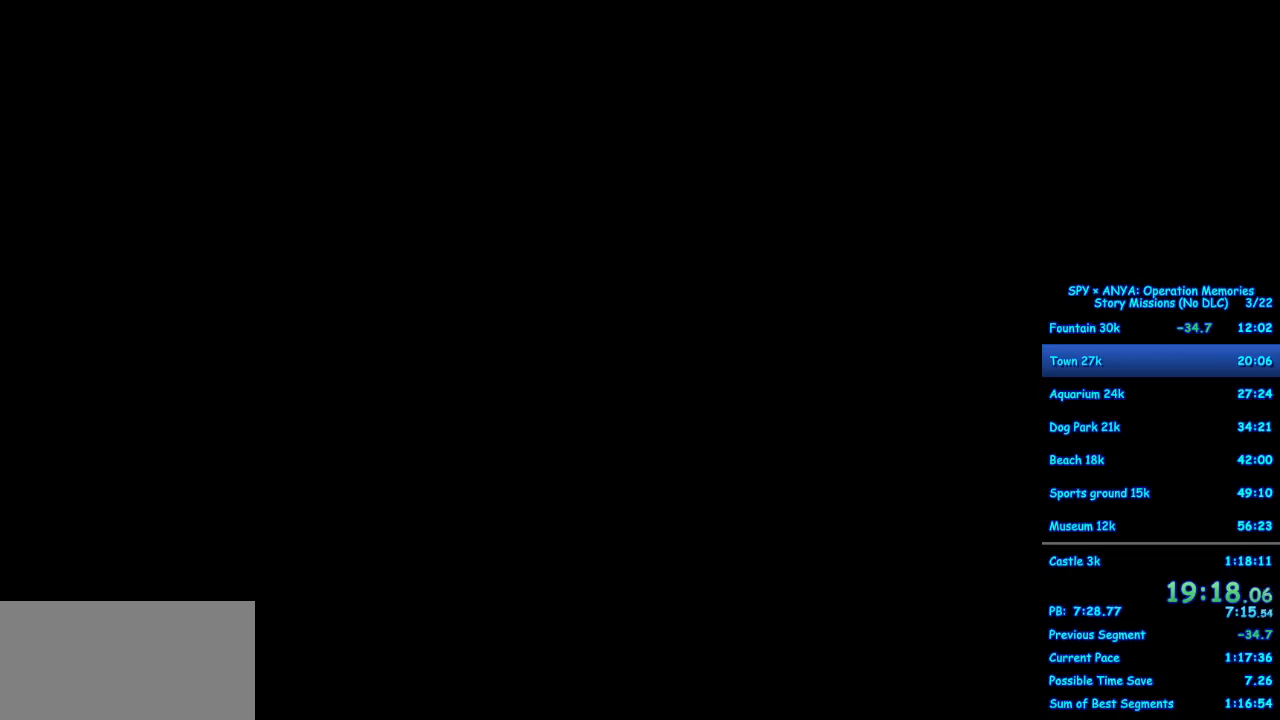
{"dt_ms": 500, "buttons": ["A"], "left_stick": "center", "right_stick": "center", "events": [[50, "A", "up"], [150, "A", "down"], [217, "A", "up"], [317, "A", "down"], [383, "A", "up"], [483, "A", "down"]]}
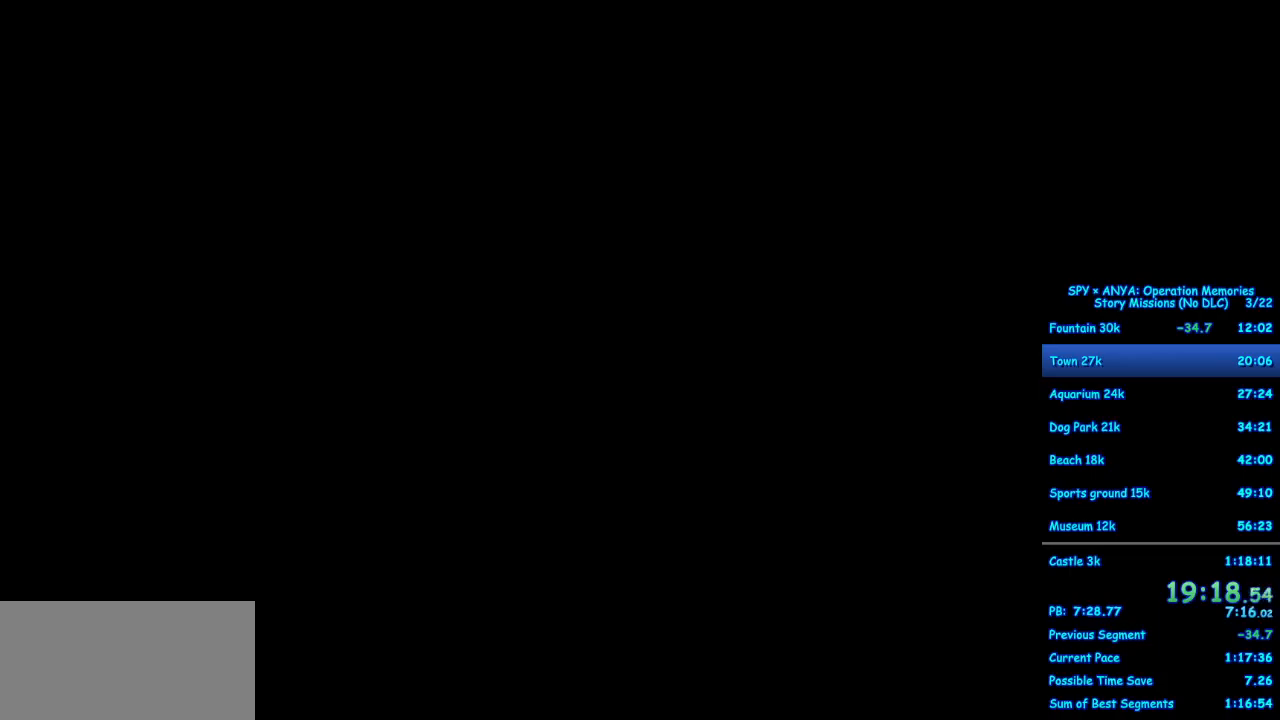
{"dt_ms": 500, "buttons": ["A"], "left_stick": "center", "right_stick": "center", "events": [[50, "A", "up"], [150, "A", "down"], [183, "A", "up"], [300, "A", "down"], [350, "A", "up"], [467, "A", "down"]]}
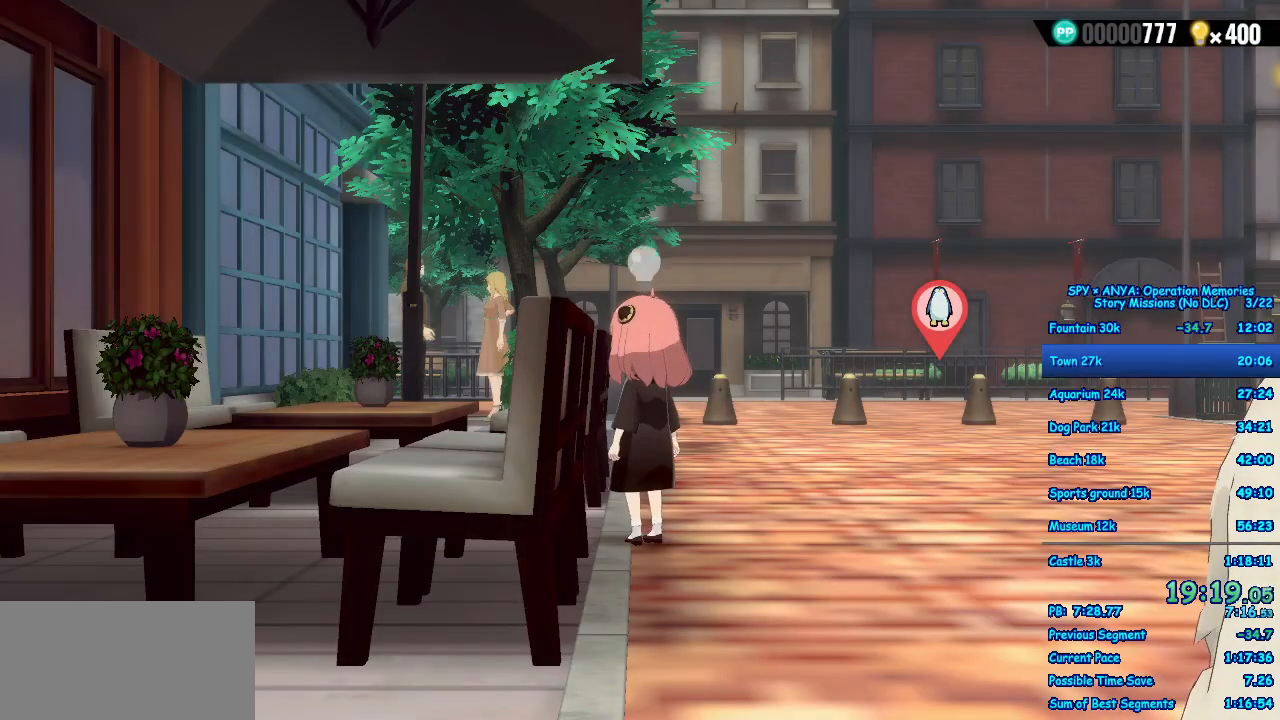
{"dt_ms": 500, "buttons": [], "left_stick": "center", "right_stick": "center", "events": [[33, "A", "up"], [350, "SELECT", "down"], [450, "SELECT", "up"]]}
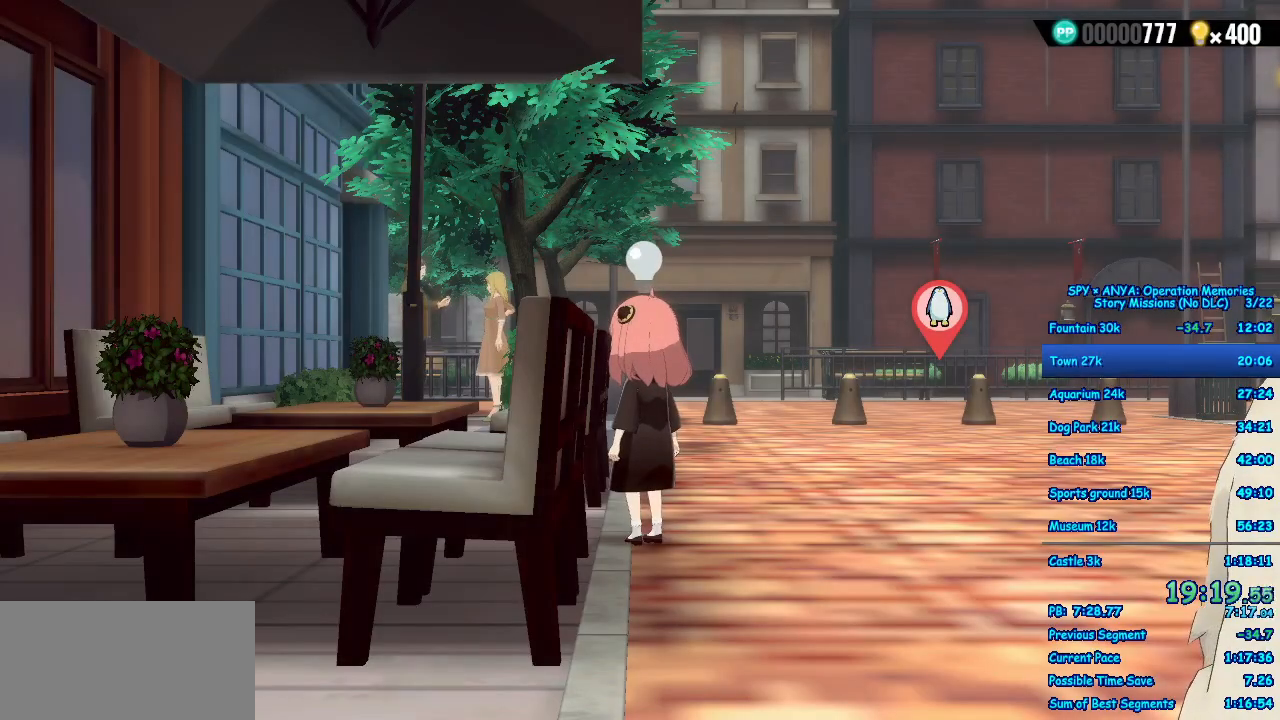
{"dt_ms": 500, "buttons": [], "left_stick": "center", "right_stick": "center", "events": [[33, "SELECT", "down"], [117, "SELECT", "up"], [217, "SELECT", "down"], [283, "SELECT", "up"], [367, "SELECT", "down"], [433, "SELECT", "up"]]}
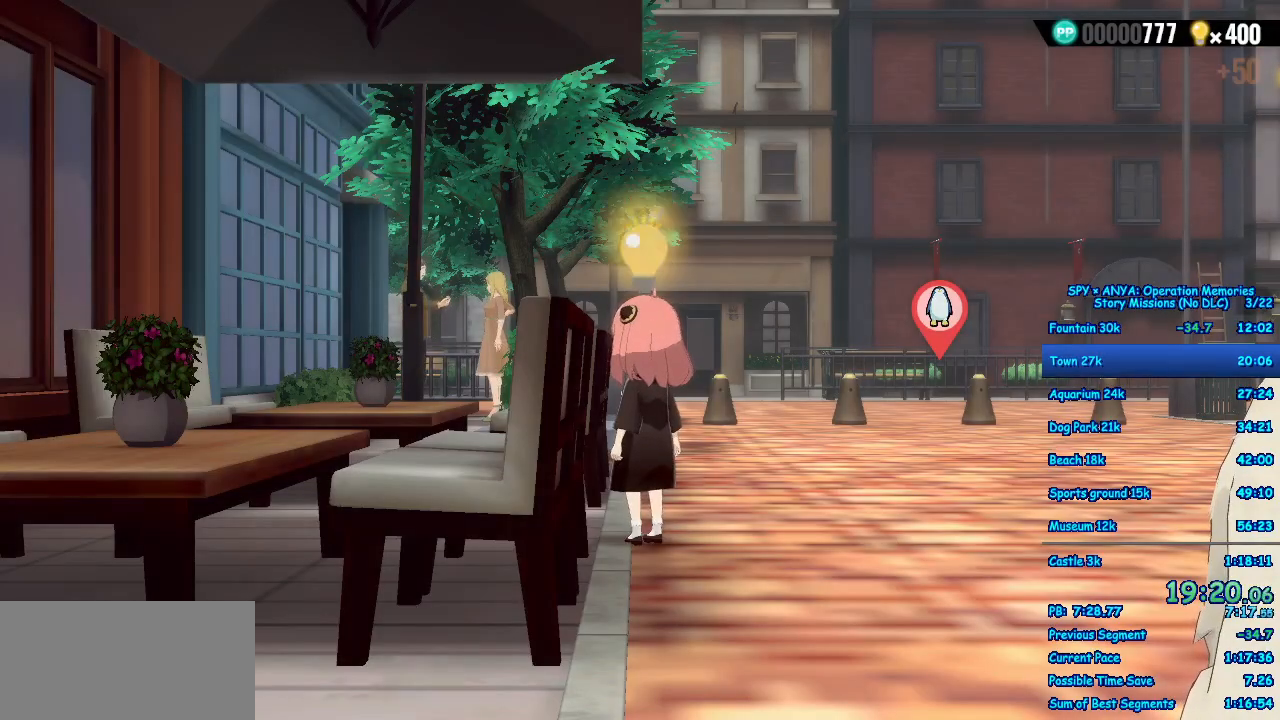
{"dt_ms": 500, "buttons": ["SELECT"], "left_stick": "center", "right_stick": "center", "events": [[33, "SELECT", "down"], [83, "SELECT", "up"], [200, "SELECT", "down"], [250, "SELECT", "up"], [333, "SELECT", "down"], [400, "SELECT", "up"], [500, "SELECT", "down"]]}
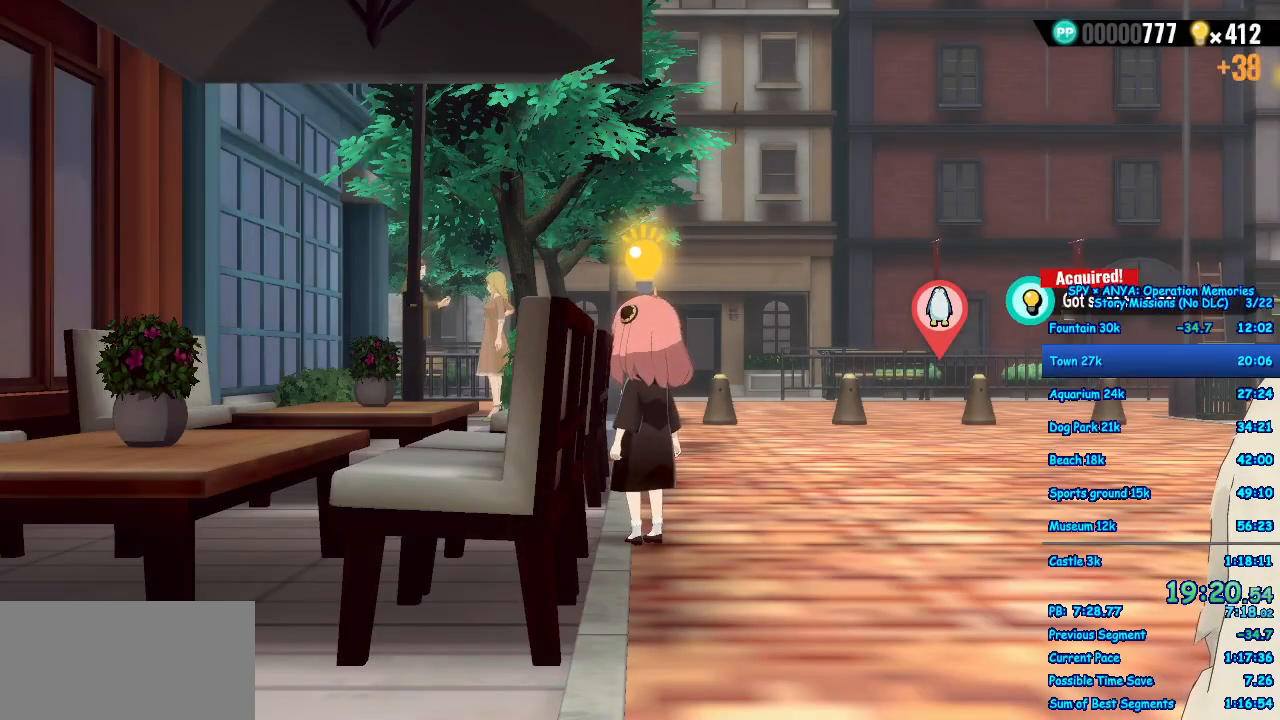
{"dt_ms": 500, "buttons": ["SELECT"], "left_stick": "center", "right_stick": "center", "events": [[67, "SELECT", "up"], [300, "SELECT", "down"], [350, "SELECT", "up"], [450, "SELECT", "down"]]}
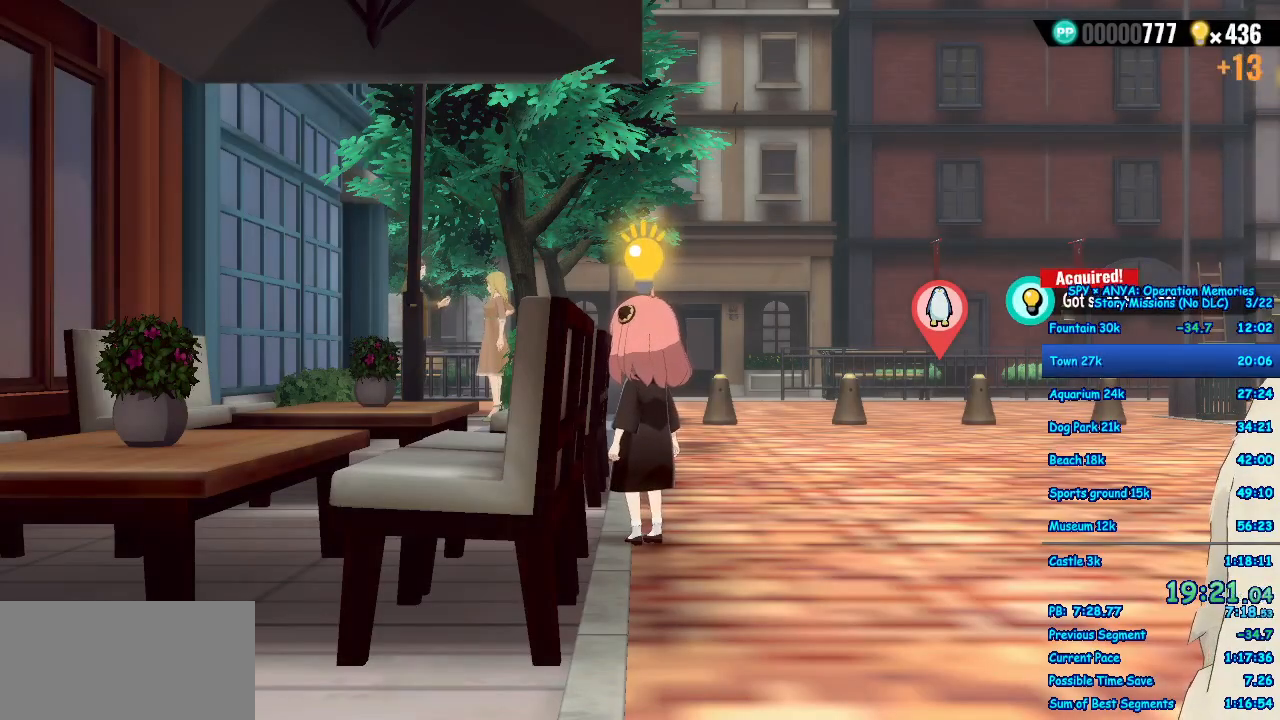
{"dt_ms": 500, "buttons": [], "left_stick": "center", "right_stick": "center", "events": [[17, "SELECT", "up"], [100, "SELECT", "down"], [183, "SELECT", "up"], [267, "SELECT", "down"], [333, "SELECT", "up"], [417, "SELECT", "down"], [483, "SELECT", "up"]]}
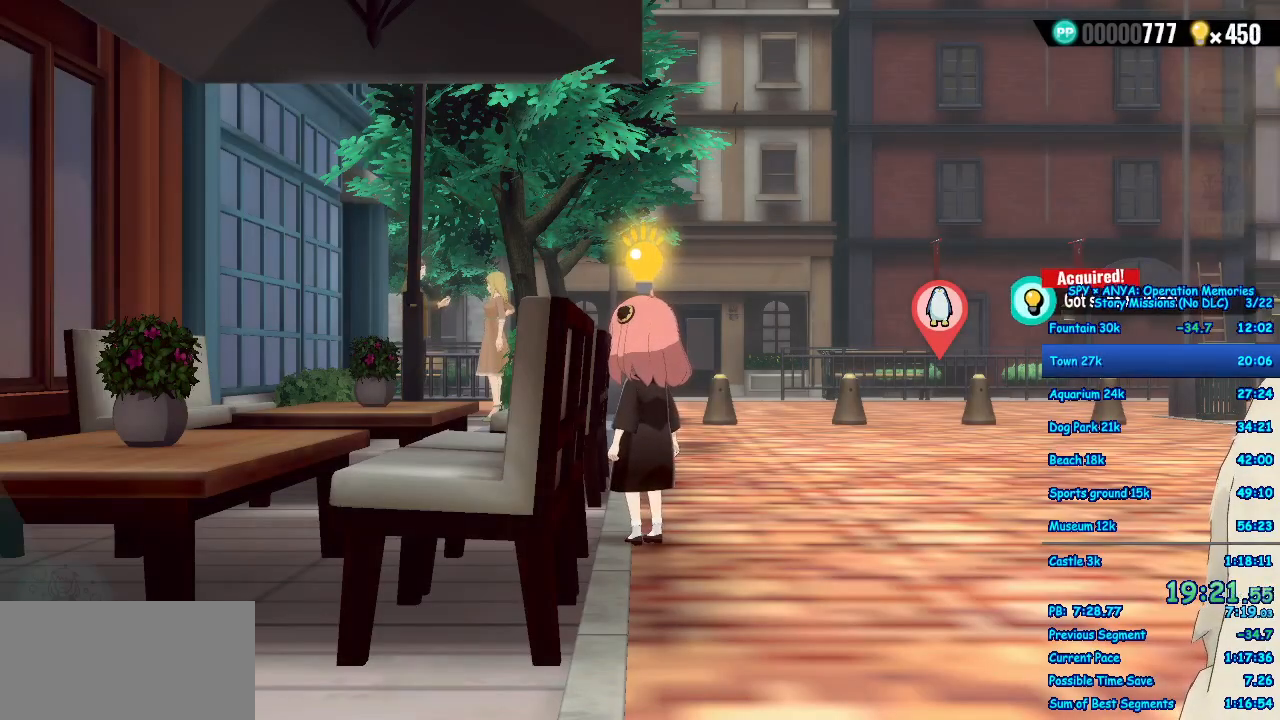
{"dt_ms": 500, "buttons": [], "left_stick": "center", "right_stick": "center", "events": [[83, "SELECT", "down"], [150, "SELECT", "up"], [300, "SELECT", "down"], [367, "SELECT", "up"]]}
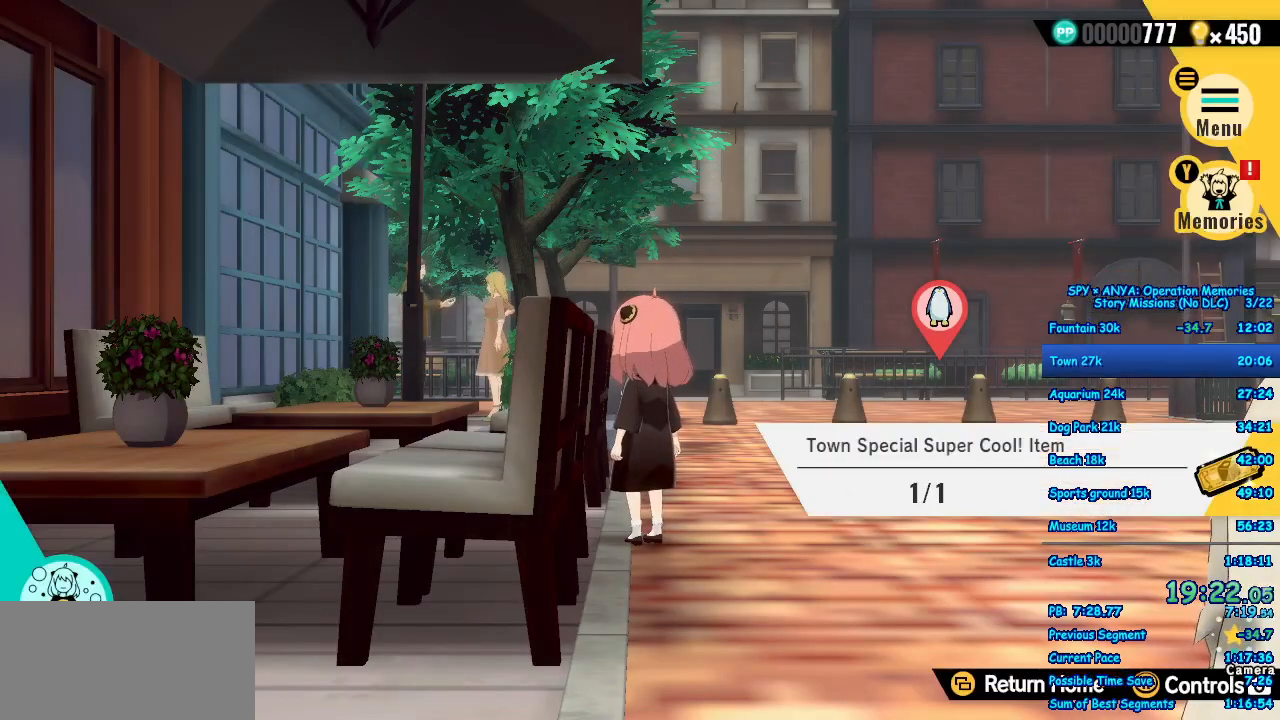
{"dt_ms": 500, "buttons": [], "left_stick": "center", "right_stick": "center", "events": [[17, "SELECT", "down"], [100, "SELECT", "up"], [283, "B", "down"], [367, "B", "up"]]}
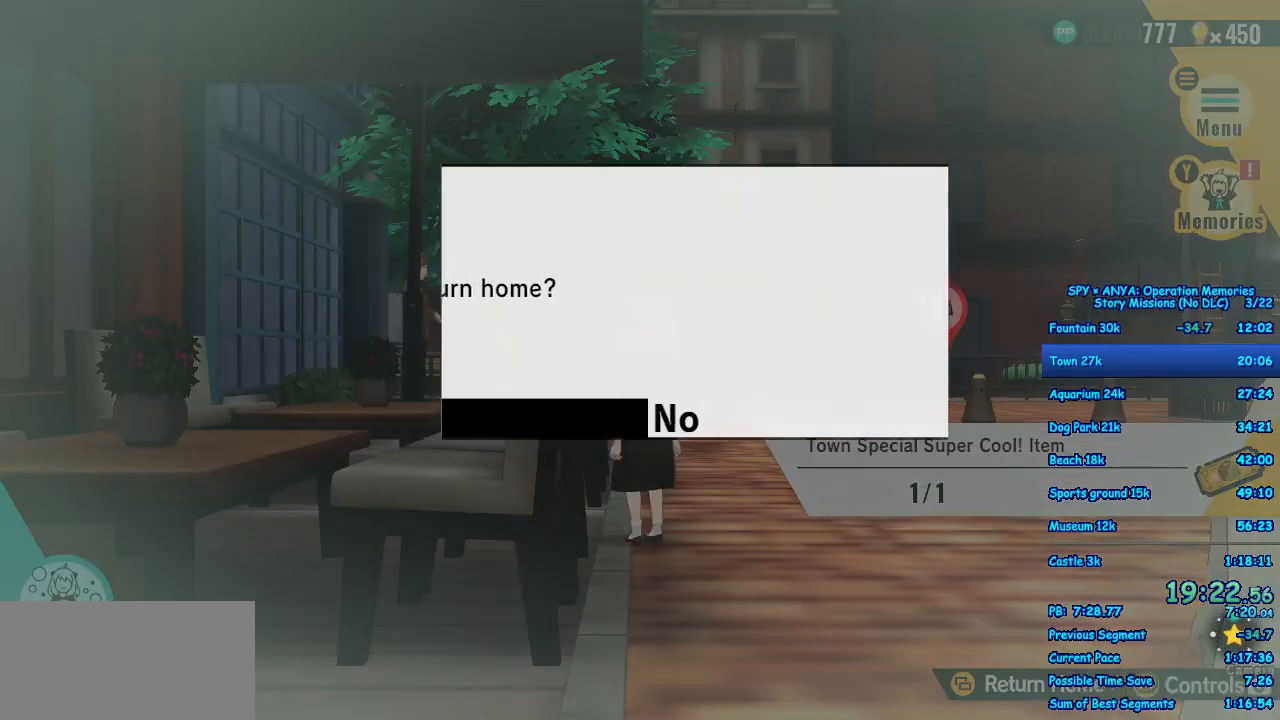
{"dt_ms": 500, "buttons": [], "left_stick": "center", "right_stick": "center", "events": []}
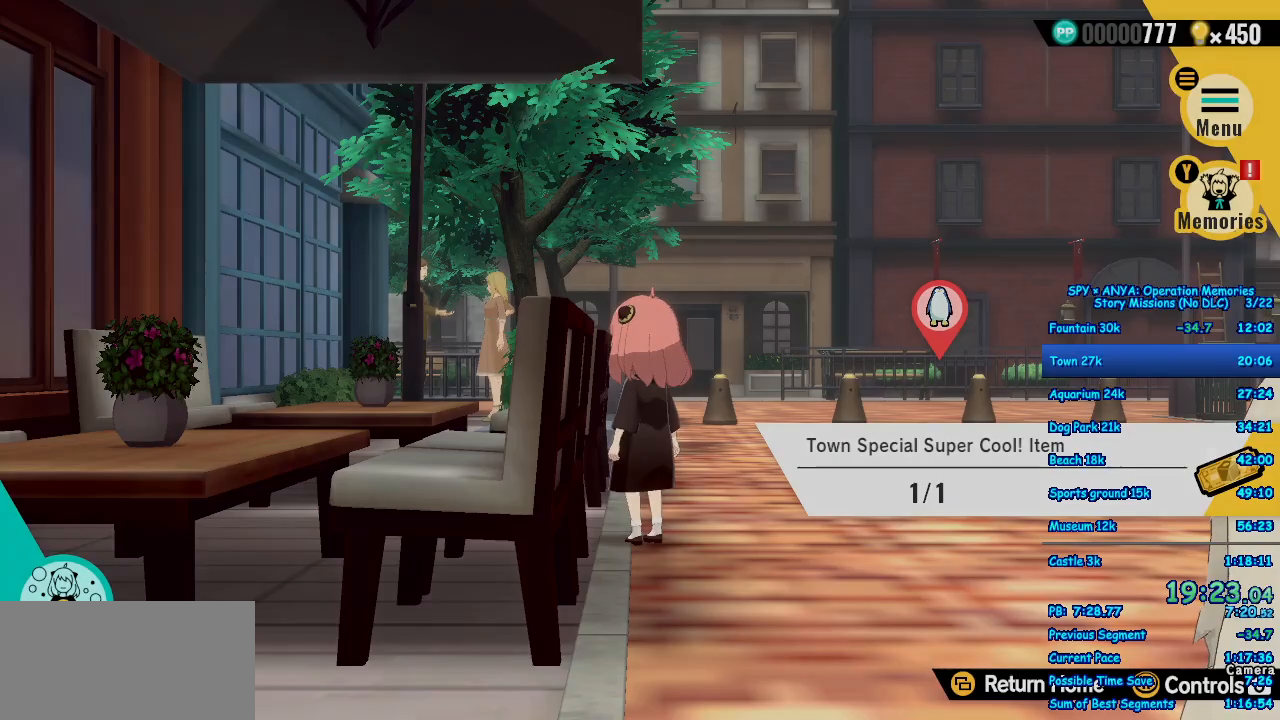
{"dt_ms": 500, "buttons": [], "left_stick": "center", "right_stick": "center", "events": []}
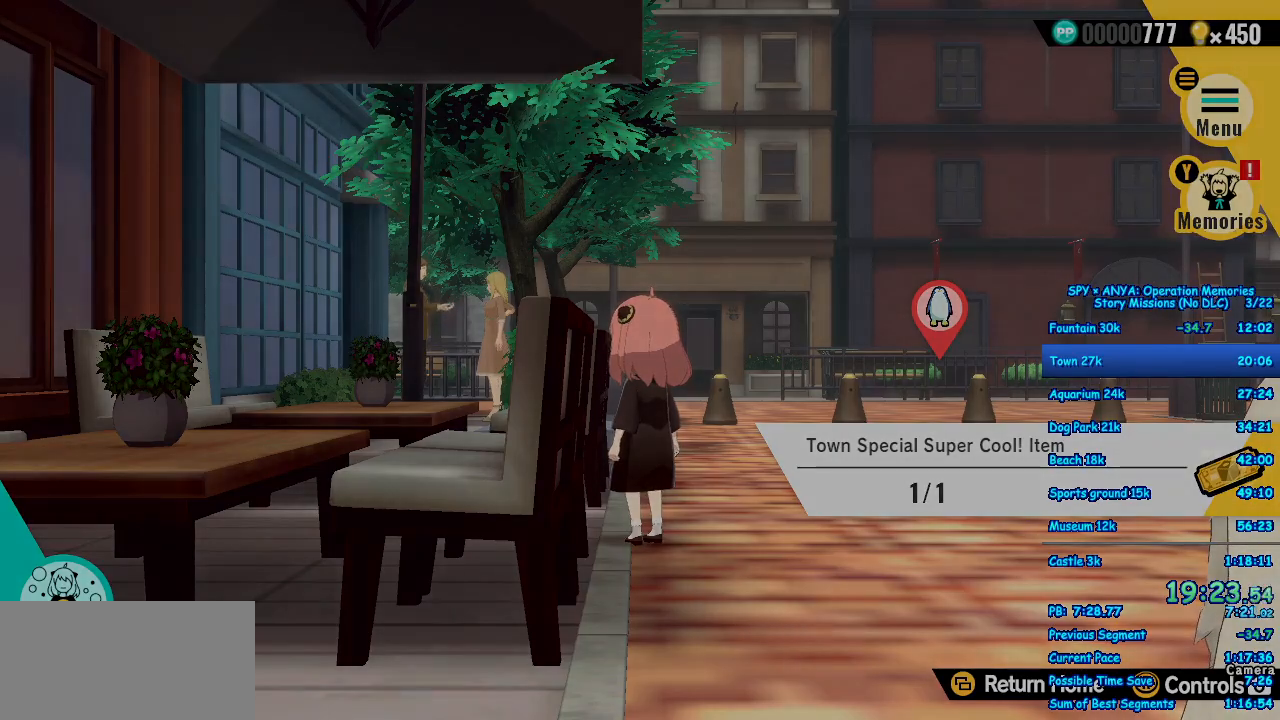
{"dt_ms": 500, "buttons": [], "left_stick": "center", "right_stick": "center", "events": []}
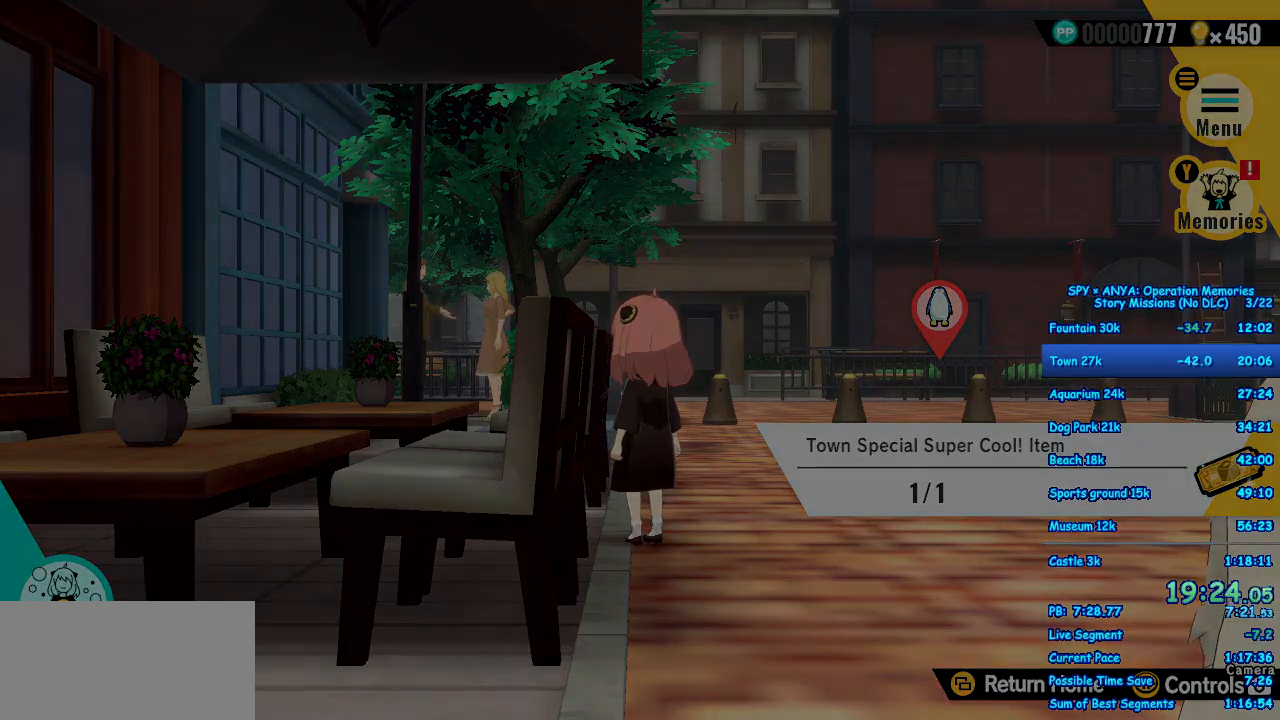
{"dt_ms": 500, "buttons": [], "left_stick": "center", "right_stick": "center", "events": []}
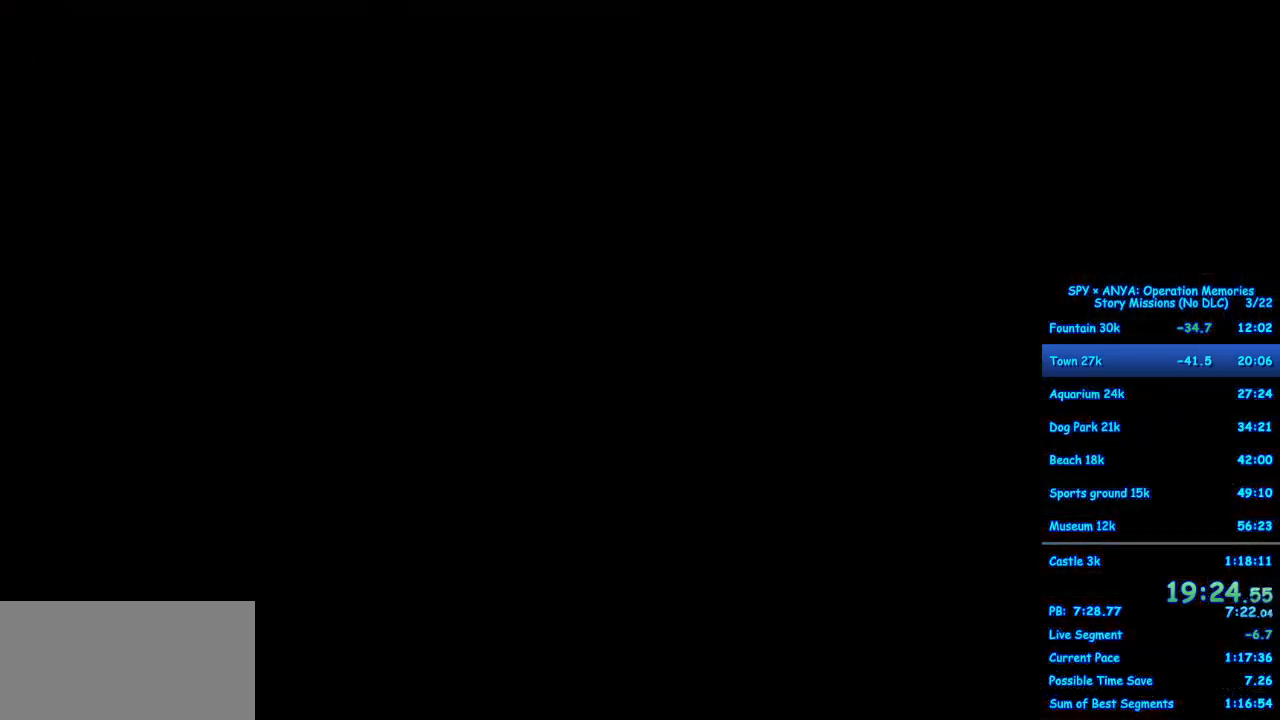
{"dt_ms": 500, "buttons": [], "left_stick": "center", "right_stick": "center", "events": []}
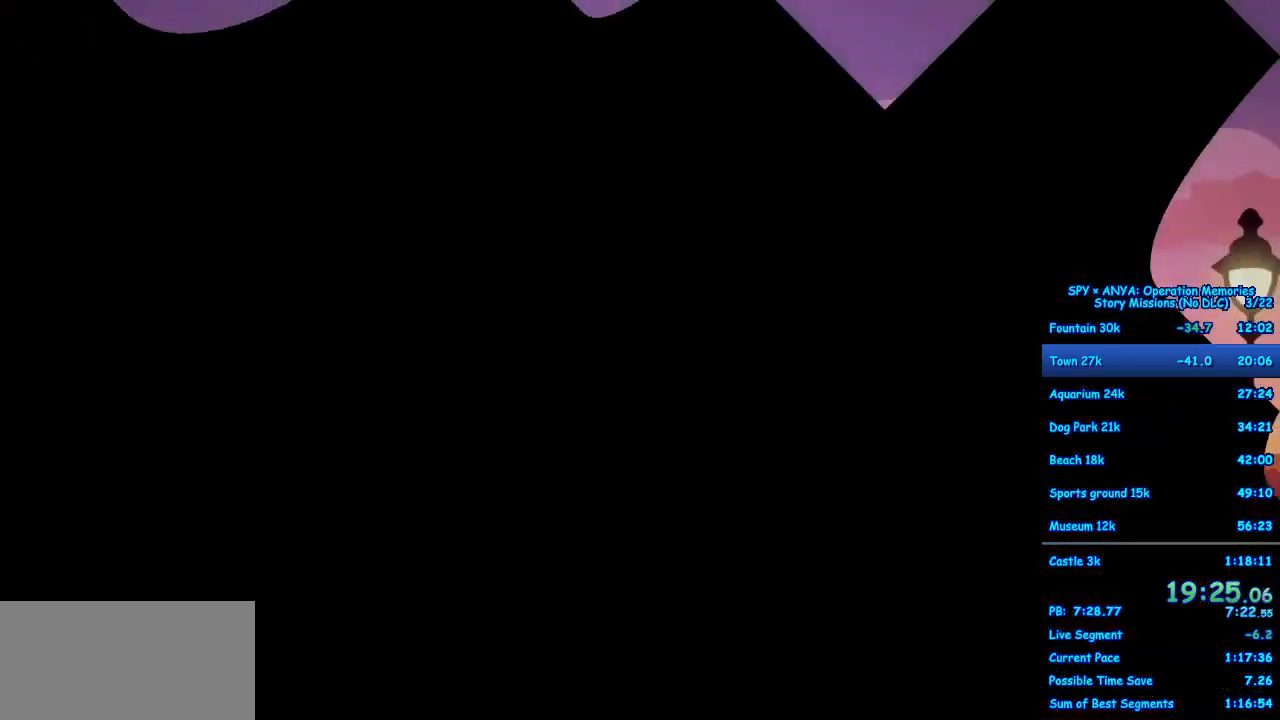
{"dt_ms": 500, "buttons": ["B"], "left_stick": "center", "right_stick": "center", "events": [[267, "B", "down"]]}